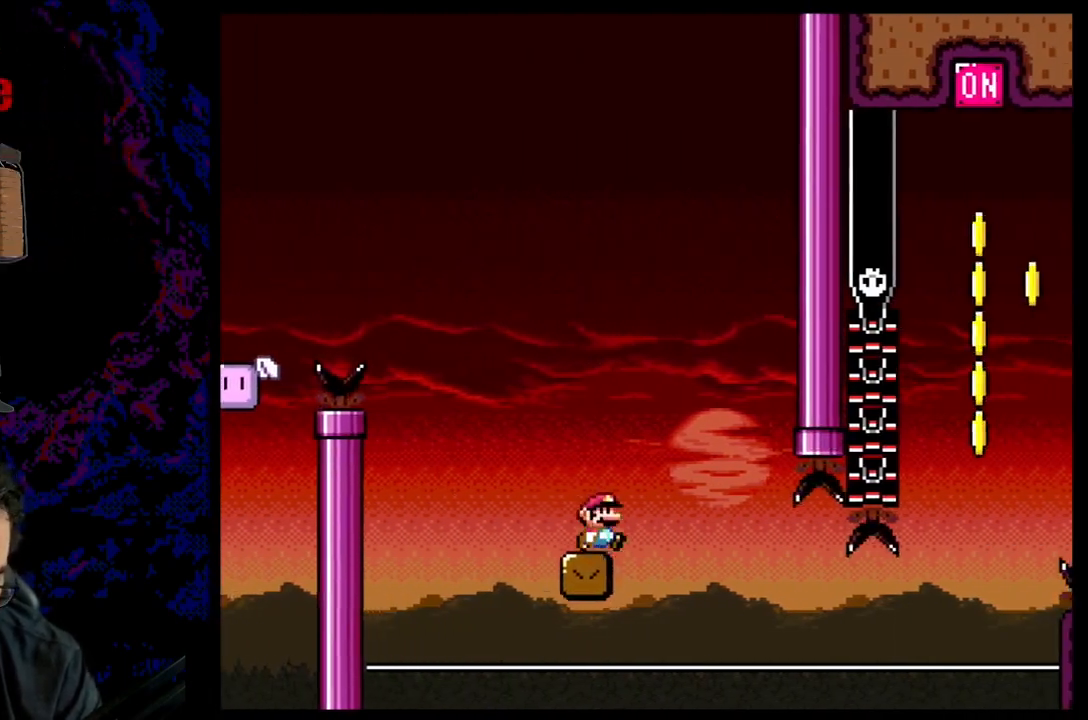
Gameplay with a controller (Nintendo layout); each line is a JSON object with the inputs held at the frame after it. "events" lists button and stick changes between this image and that frame as [ms after this image, input, new state], when the widget could be followed in between. Not read: L3 R3.
{"buttons": ["Y", "DPAD_RIGHT"], "events": [[333, "DPAD_RIGHT", "up"], [483, "DPAD_RIGHT", "down"]]}
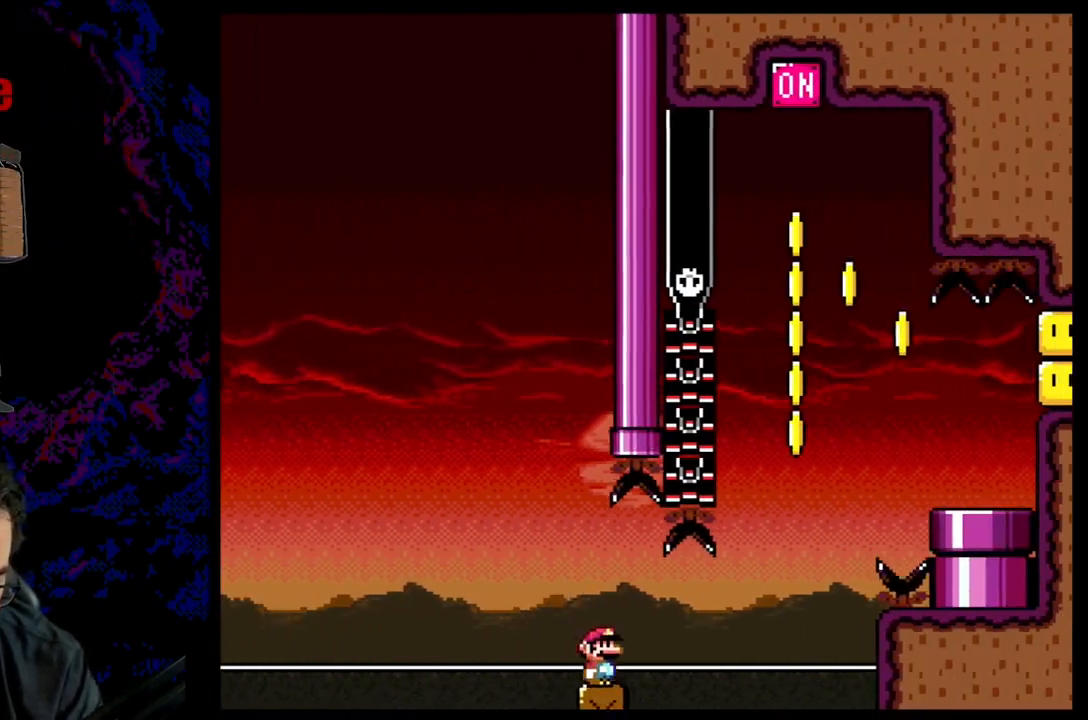
{"buttons": ["B", "Y", "DPAD_RIGHT"], "events": [[233, "B", "down"]]}
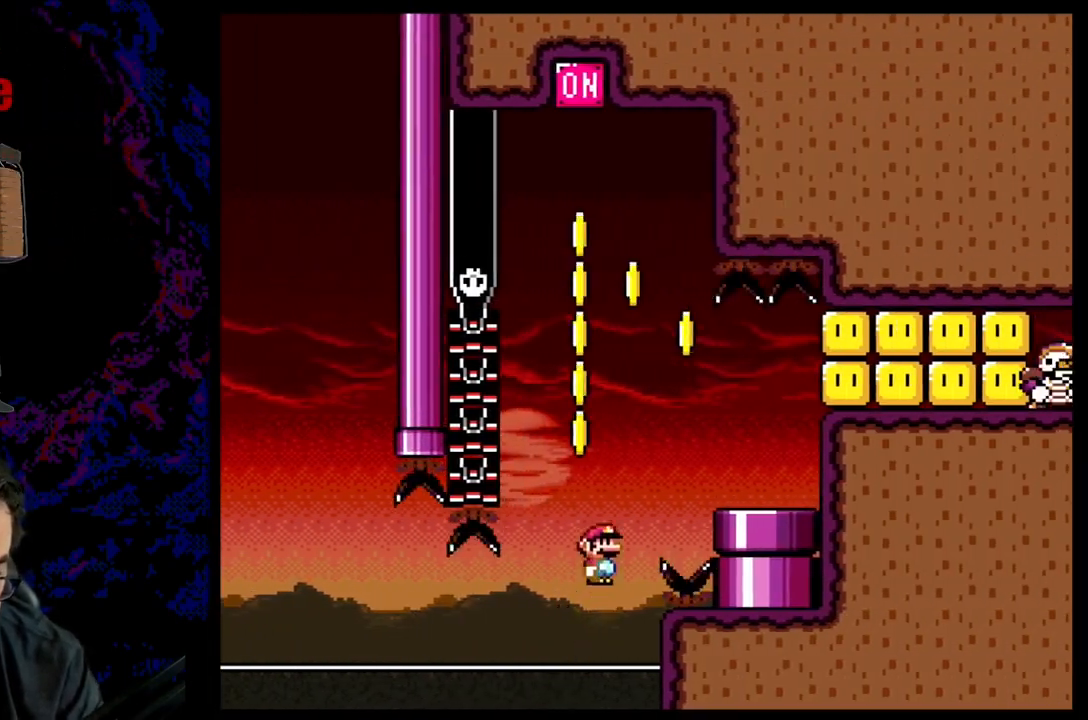
{"buttons": ["Y", "DPAD_LEFT"], "events": [[417, "DPAD_RIGHT", "up"], [467, "DPAD_LEFT", "down"], [483, "B", "up"]]}
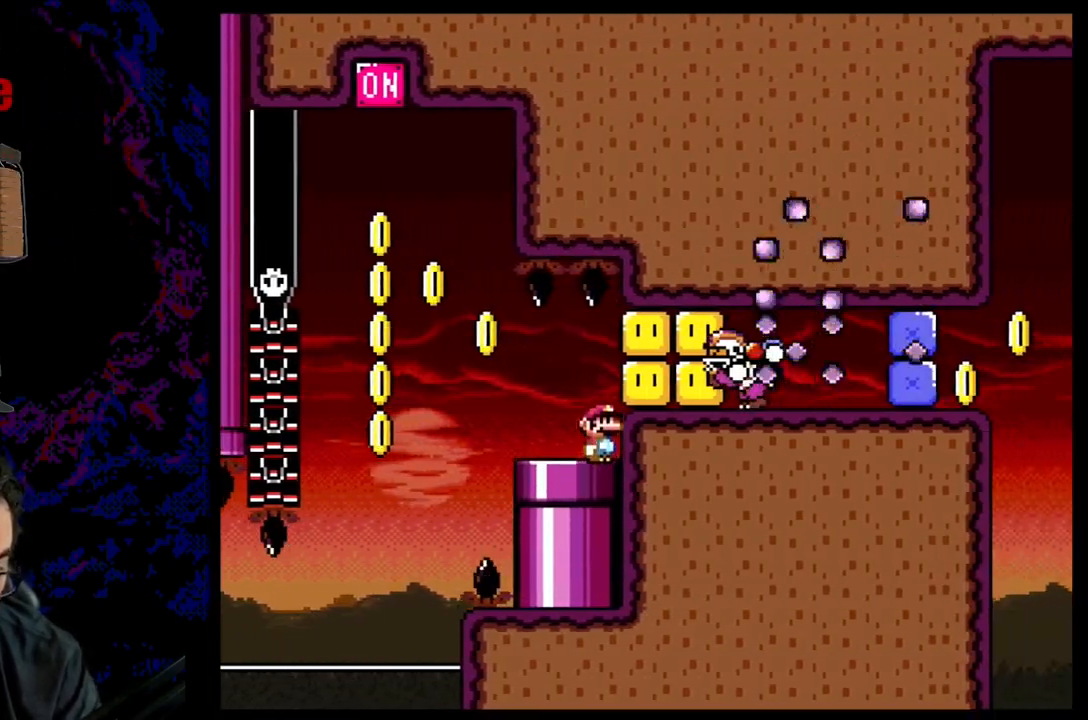
{"buttons": ["B", "Y", "DPAD_LEFT"], "events": [[333, "B", "down"]]}
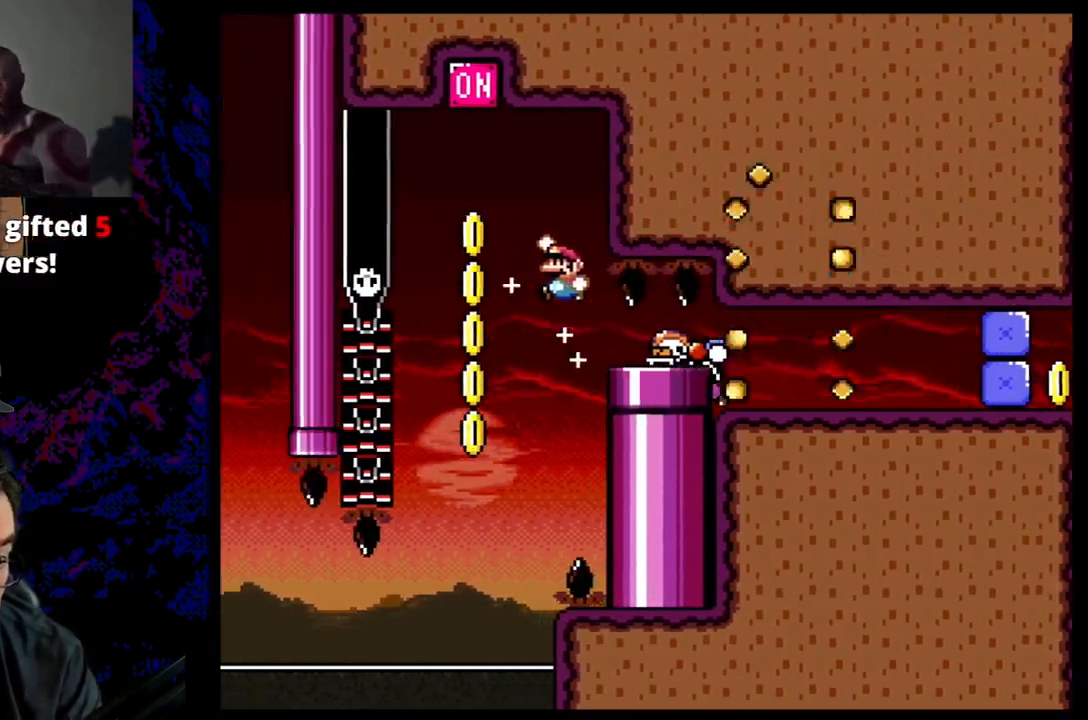
{"buttons": ["B", "Y", "DPAD_LEFT"], "events": [[117, "DPAD_LEFT", "up"], [133, "DPAD_RIGHT", "down"], [467, "DPAD_DOWN", "down"], [467, "DPAD_RIGHT", "up"], [483, "DPAD_DOWN", "up"], [483, "DPAD_LEFT", "down"]]}
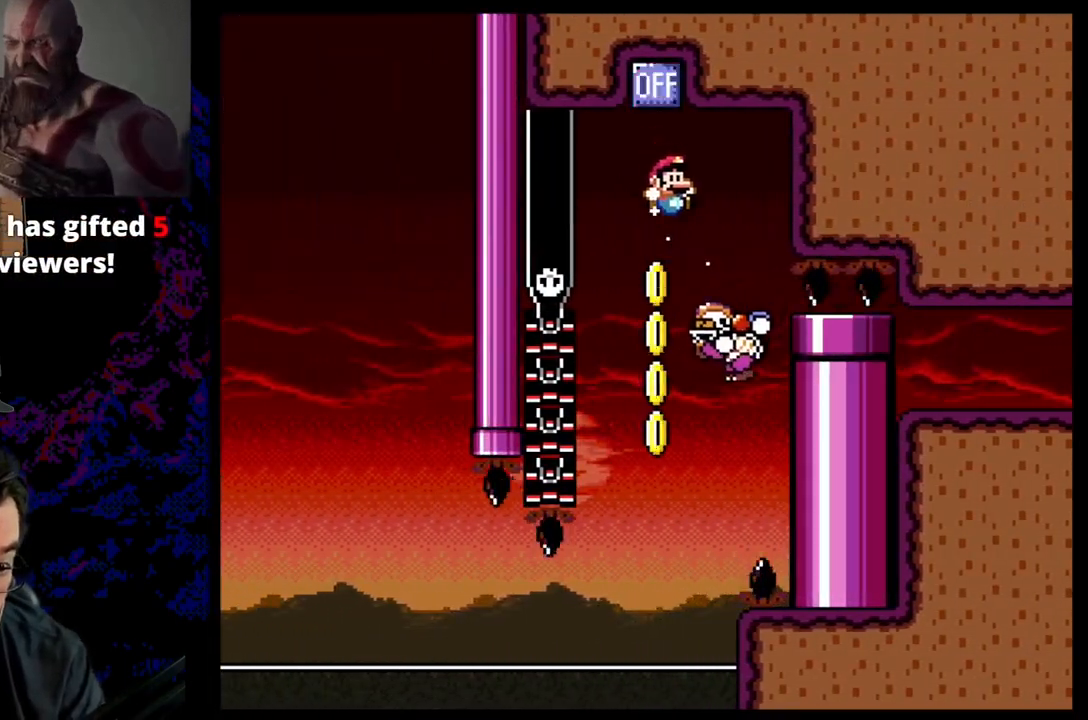
{"buttons": ["B", "Y", "DPAD_LEFT"], "events": [[250, "DPAD_LEFT", "up"], [250, "DPAD_RIGHT", "down"], [450, "DPAD_DOWN", "down"], [467, "DPAD_DOWN", "up"], [467, "DPAD_LEFT", "down"], [467, "DPAD_RIGHT", "up"]]}
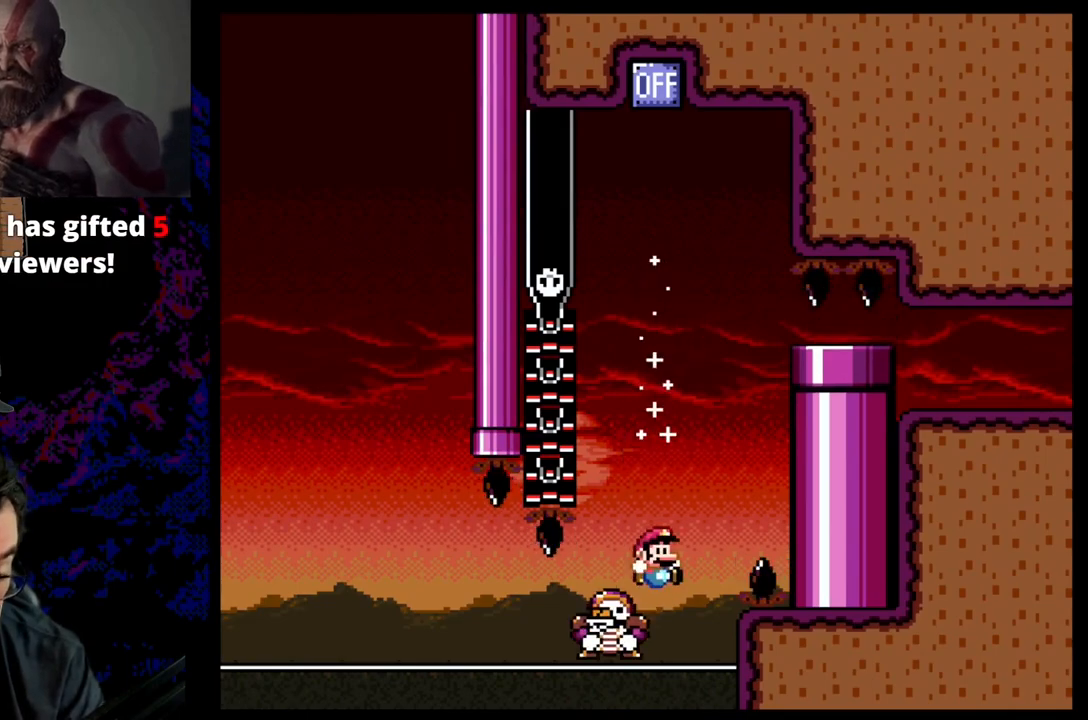
{"buttons": ["B", "Y"], "events": [[400, "DPAD_LEFT", "up"]]}
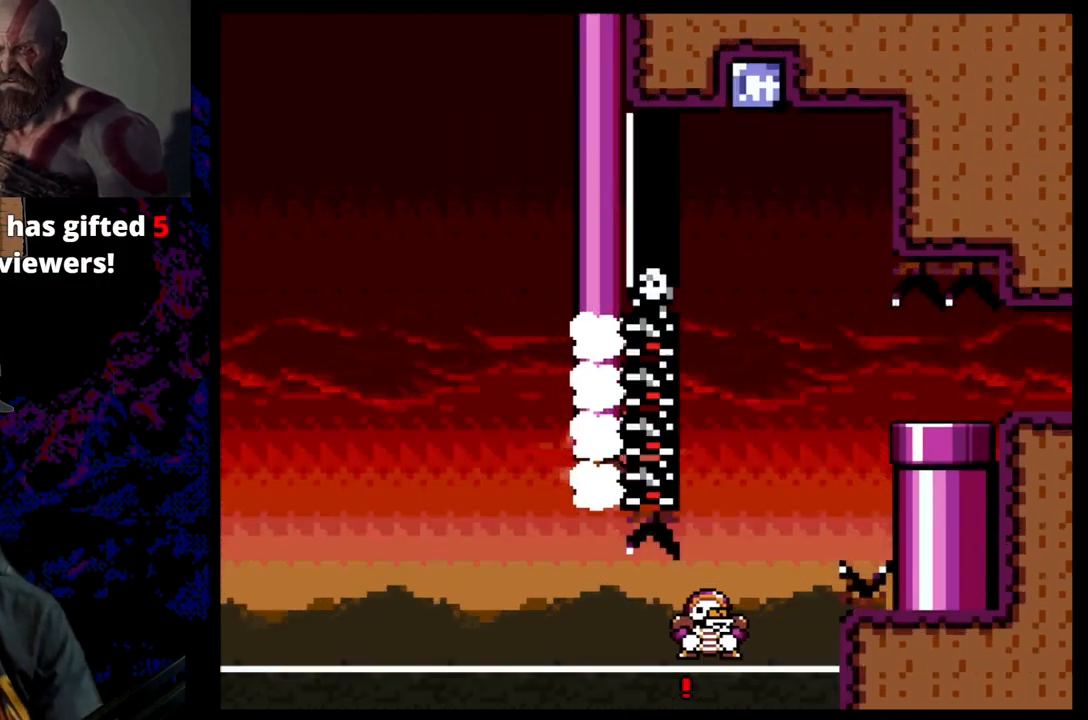
{"buttons": [], "events": [[133, "DPAD_RIGHT", "down"], [167, "DPAD_RIGHT", "up"], [283, "B", "up"], [333, "Y", "up"]]}
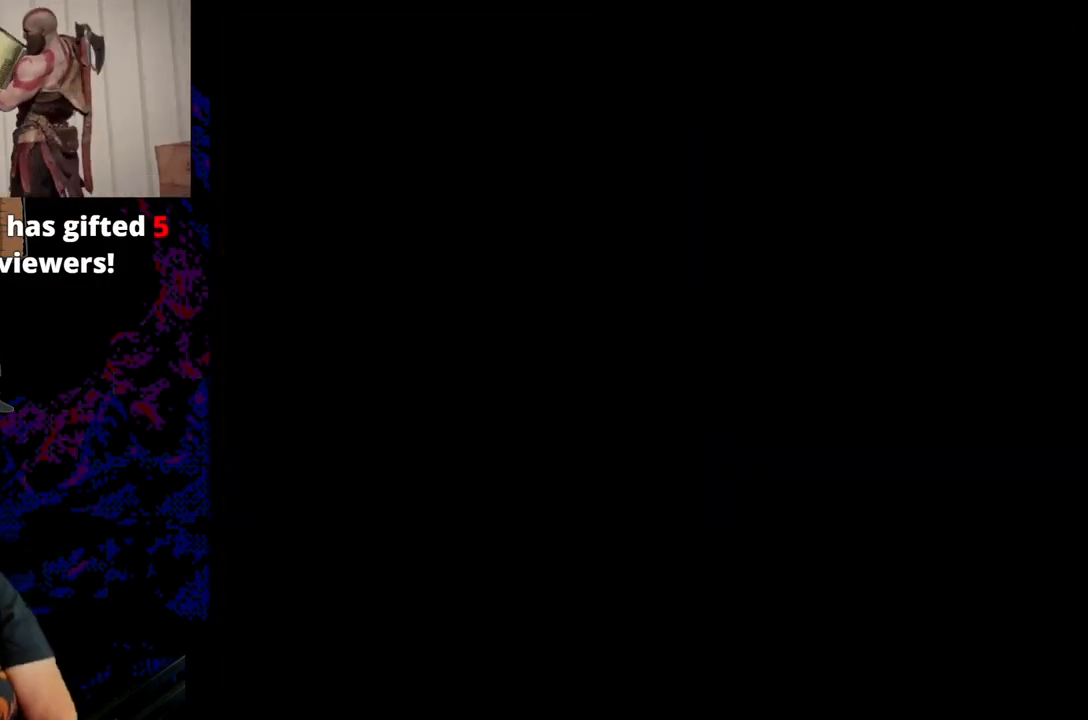
{"buttons": [], "events": []}
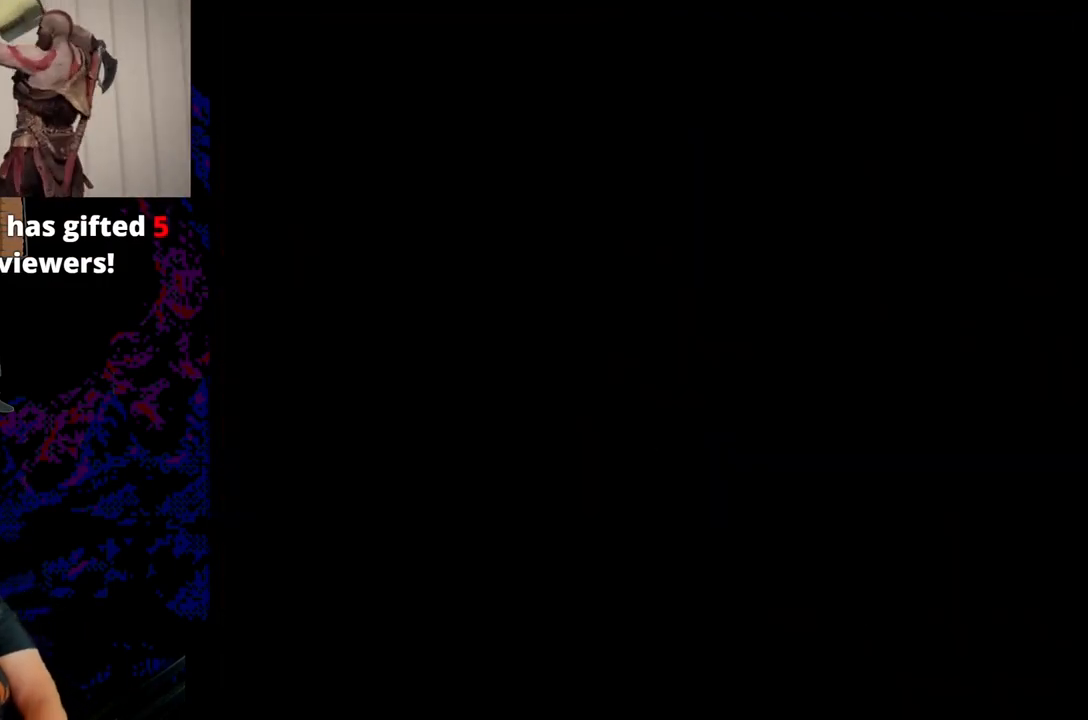
{"buttons": ["B", "Y", "DPAD_RIGHT"], "events": [[333, "B", "down"], [350, "Y", "down"], [367, "DPAD_RIGHT", "down"]]}
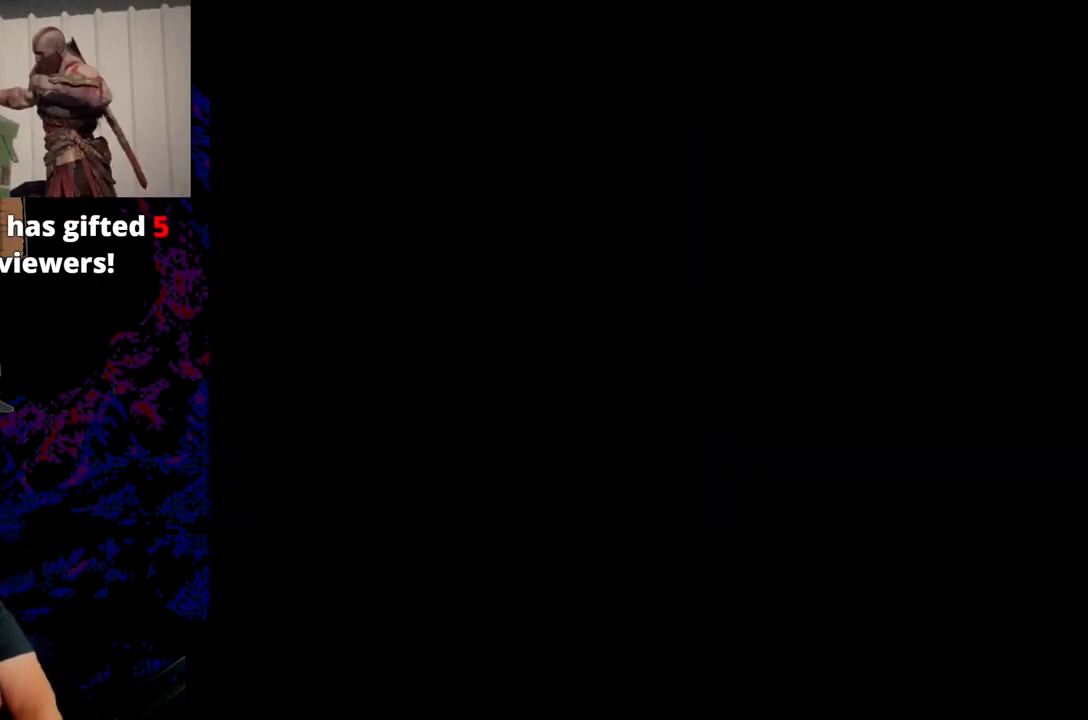
{"buttons": ["B", "Y", "DPAD_RIGHT"], "events": []}
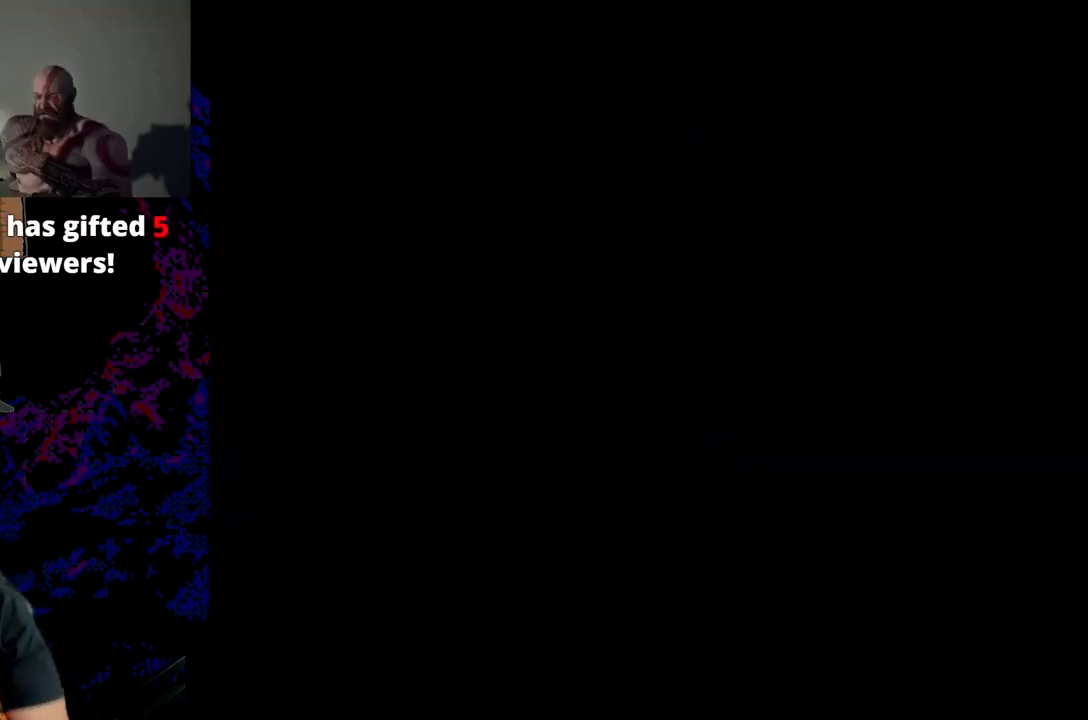
{"buttons": ["B", "Y", "DPAD_RIGHT"], "events": []}
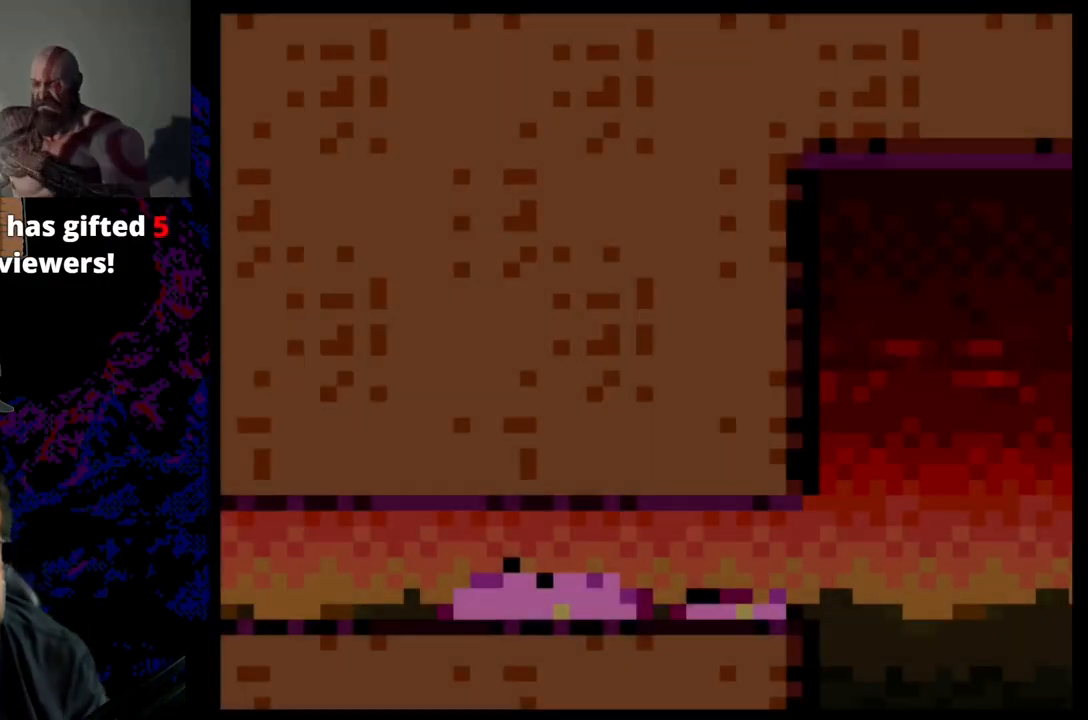
{"buttons": ["B", "Y", "DPAD_RIGHT"], "events": []}
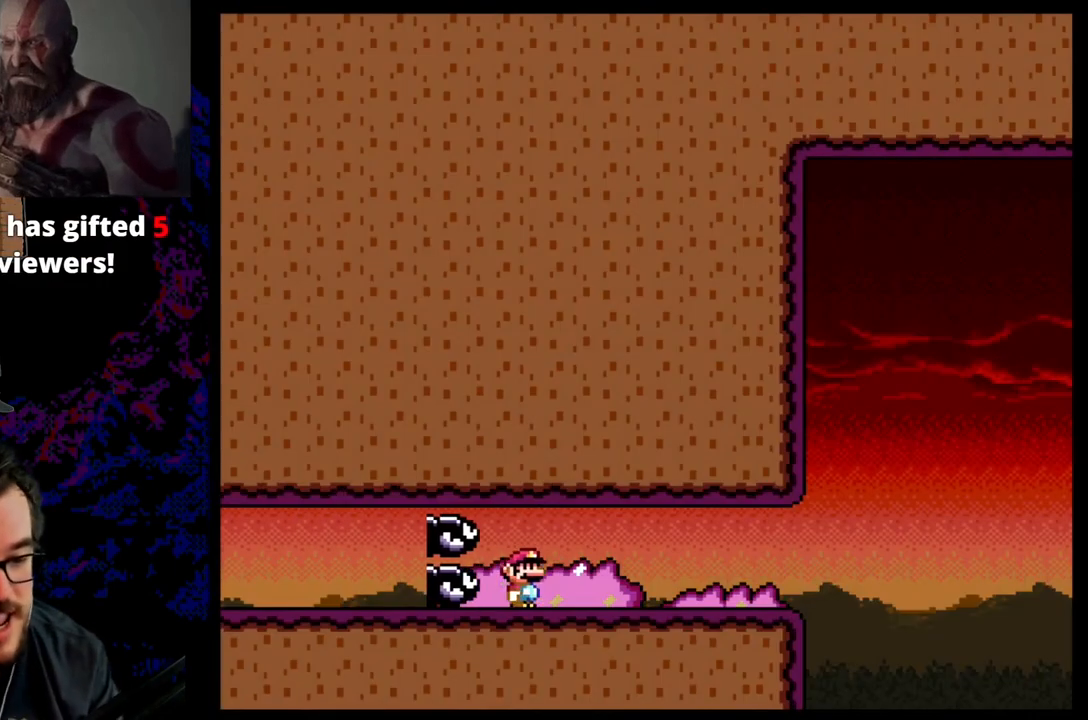
{"buttons": ["Y", "DPAD_RIGHT"], "events": [[17, "B", "up"]]}
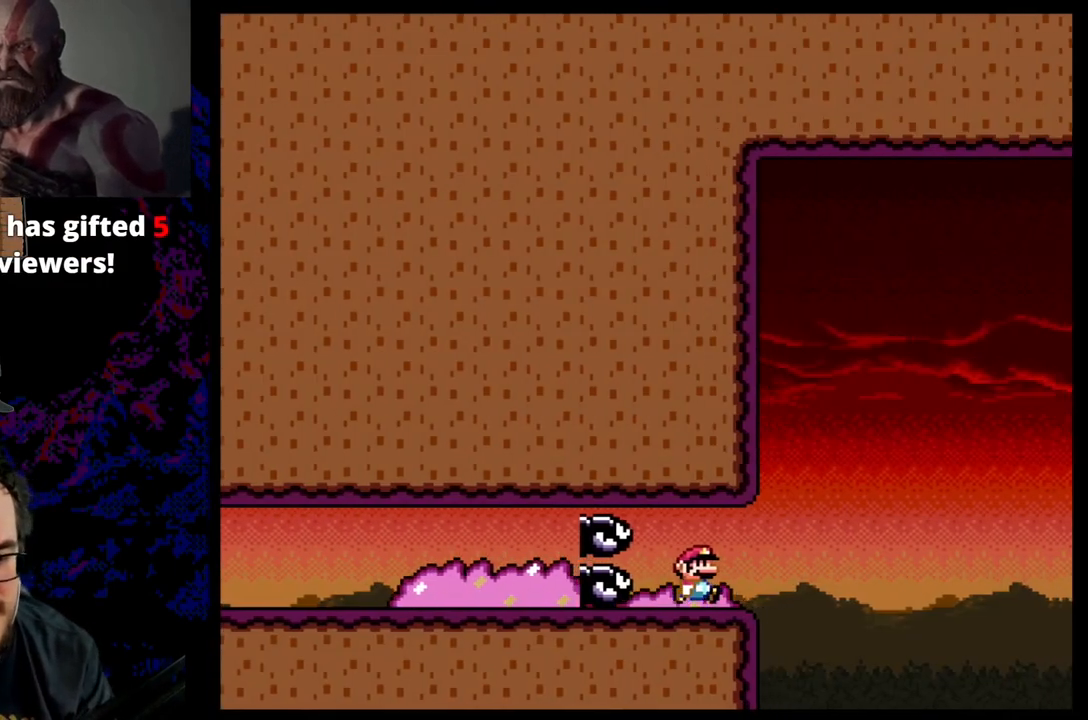
{"buttons": ["B", "Y", "DPAD_RIGHT"], "events": [[33, "B", "down"]]}
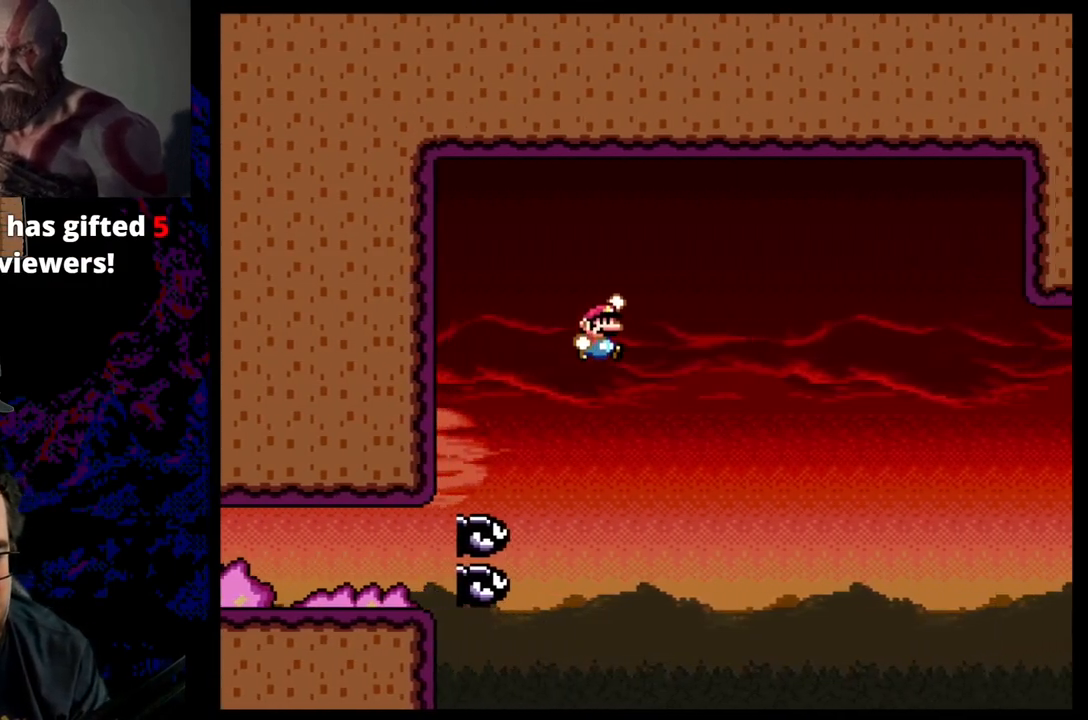
{"buttons": ["B", "Y", "DPAD_RIGHT"], "events": [[133, "DPAD_DOWN", "down"], [133, "DPAD_RIGHT", "up"], [150, "DPAD_LEFT", "down"], [167, "DPAD_DOWN", "up"], [317, "DPAD_LEFT", "up"], [383, "DPAD_RIGHT", "down"]]}
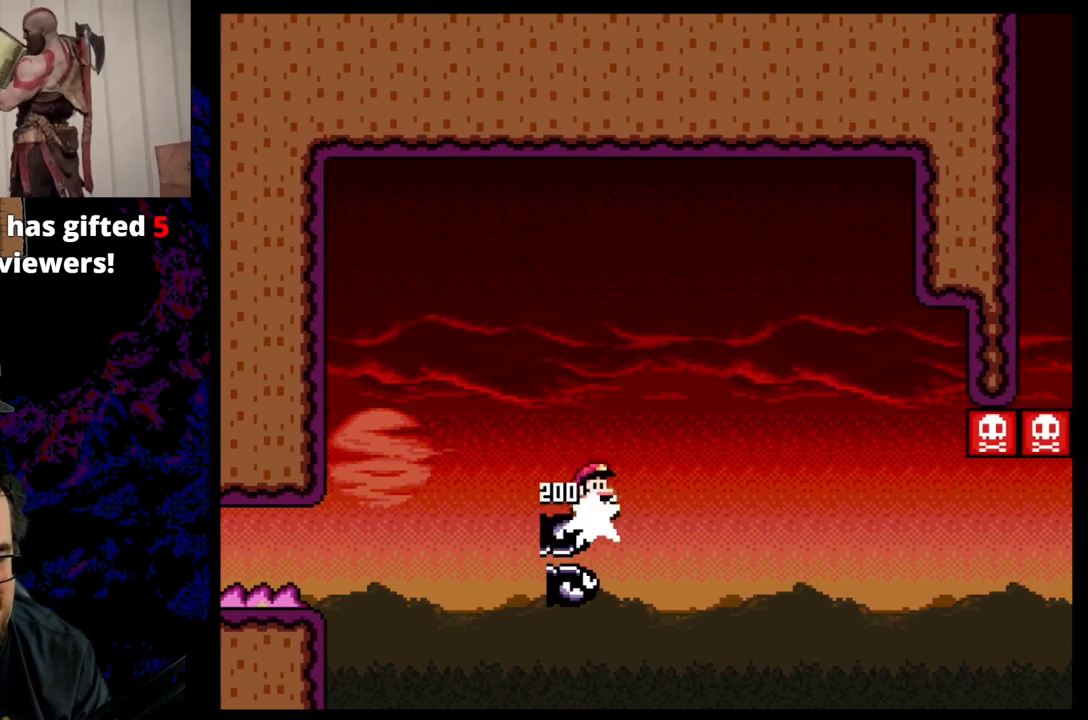
{"buttons": ["B", "Y", "DPAD_RIGHT"], "events": []}
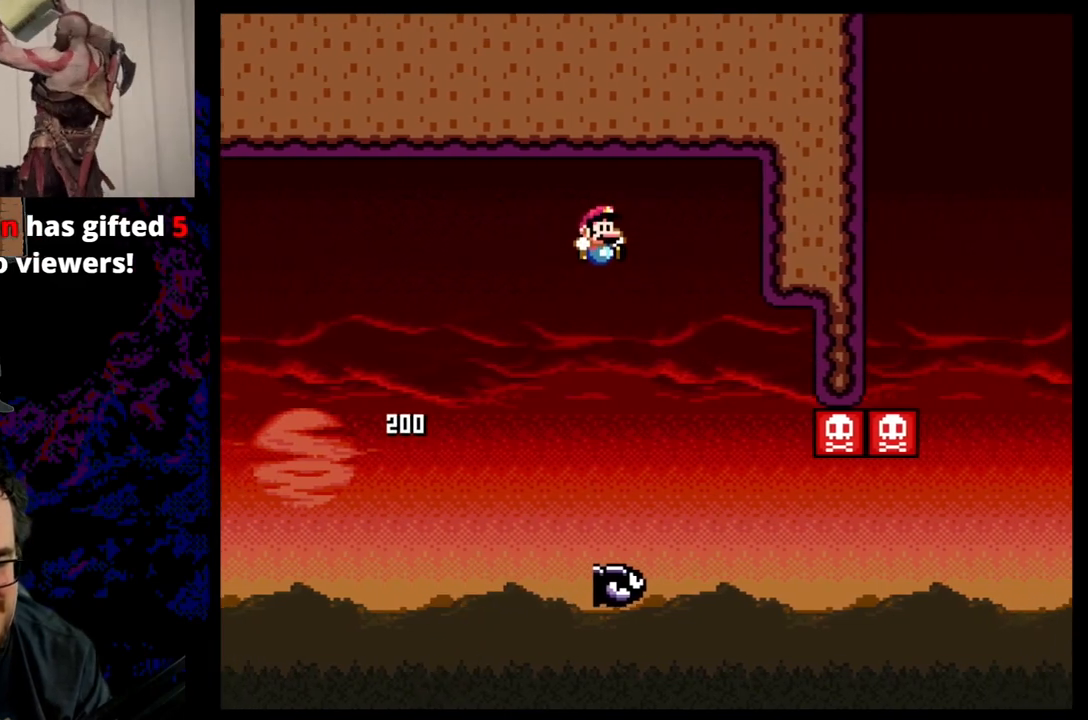
{"buttons": ["Y", "DPAD_LEFT"], "events": [[67, "B", "up"], [367, "DPAD_DOWN", "down"], [367, "DPAD_RIGHT", "up"], [383, "DPAD_DOWN", "up"], [383, "DPAD_LEFT", "down"]]}
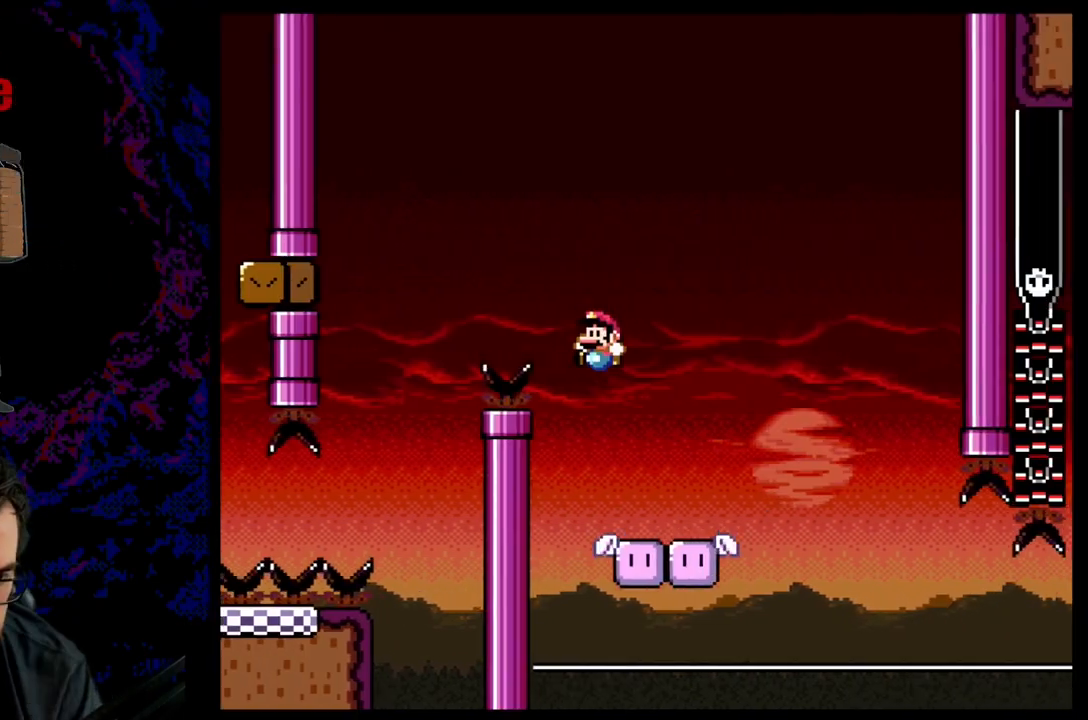
{"buttons": ["B", "Y", "DPAD_RIGHT"], "events": [[100, "DPAD_LEFT", "up"], [100, "DPAD_RIGHT", "down"], [367, "B", "down"]]}
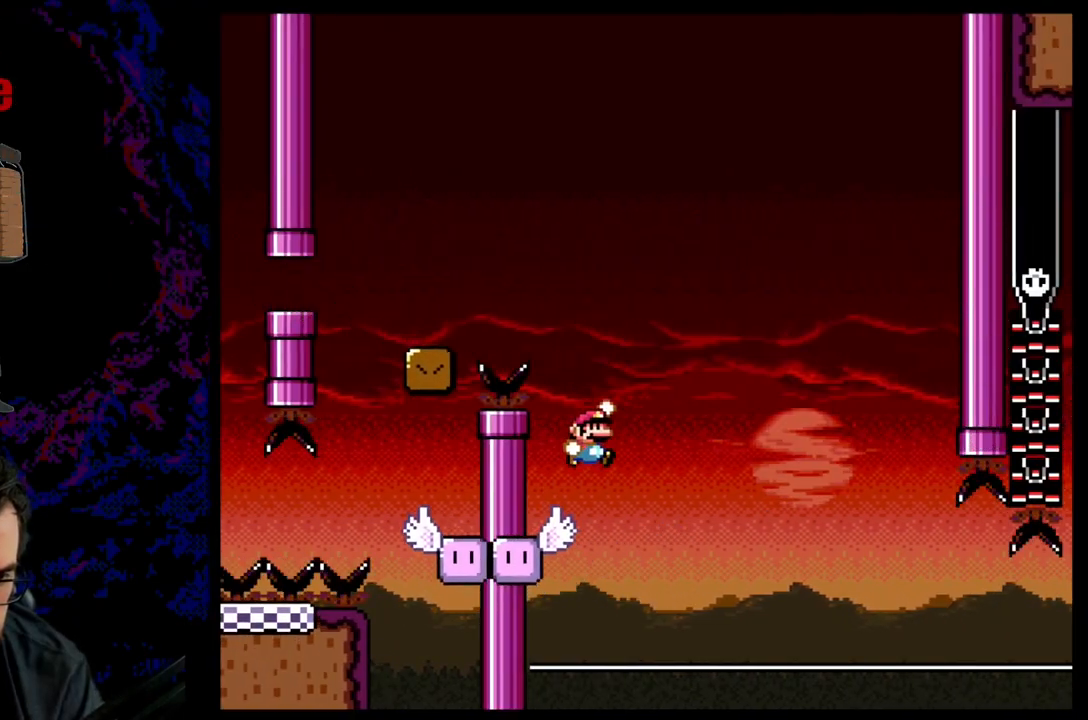
{"buttons": ["B", "Y"], "events": [[150, "DPAD_DOWN", "down"], [167, "DPAD_LEFT", "down"], [167, "DPAD_RIGHT", "up"], [183, "DPAD_DOWN", "up"], [283, "DPAD_LEFT", "up"], [383, "DPAD_RIGHT", "down"], [483, "DPAD_RIGHT", "up"]]}
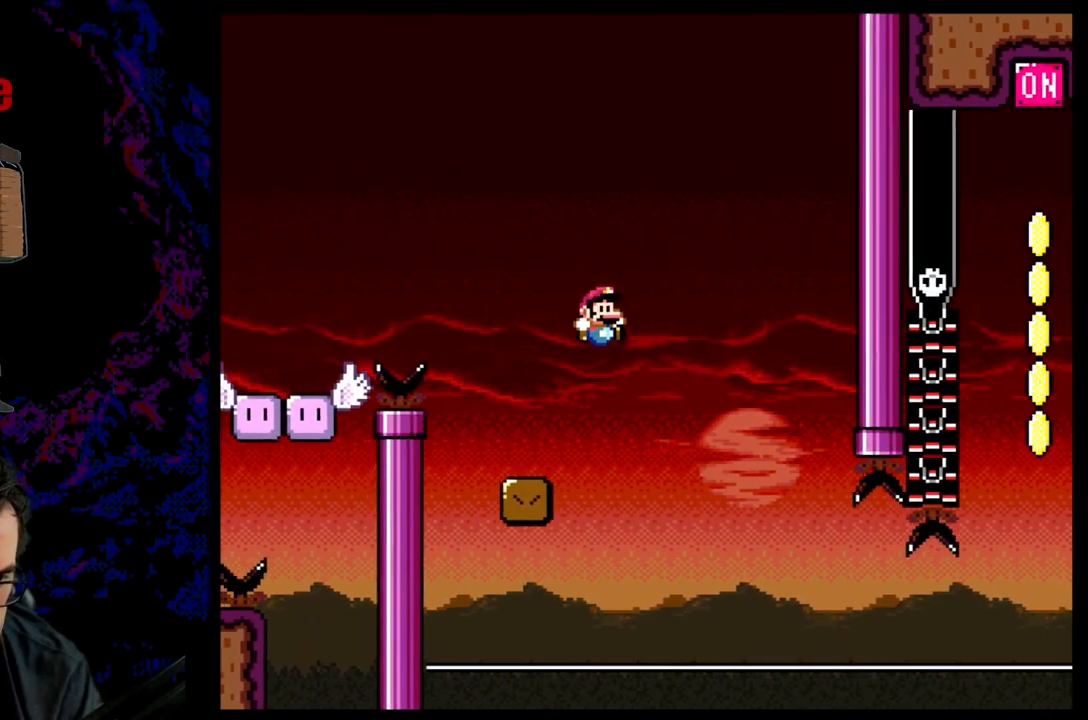
{"buttons": ["Y"], "events": [[100, "DPAD_RIGHT", "down"], [233, "DPAD_RIGHT", "up"], [300, "B", "up"], [317, "DPAD_RIGHT", "down"], [450, "DPAD_RIGHT", "up"]]}
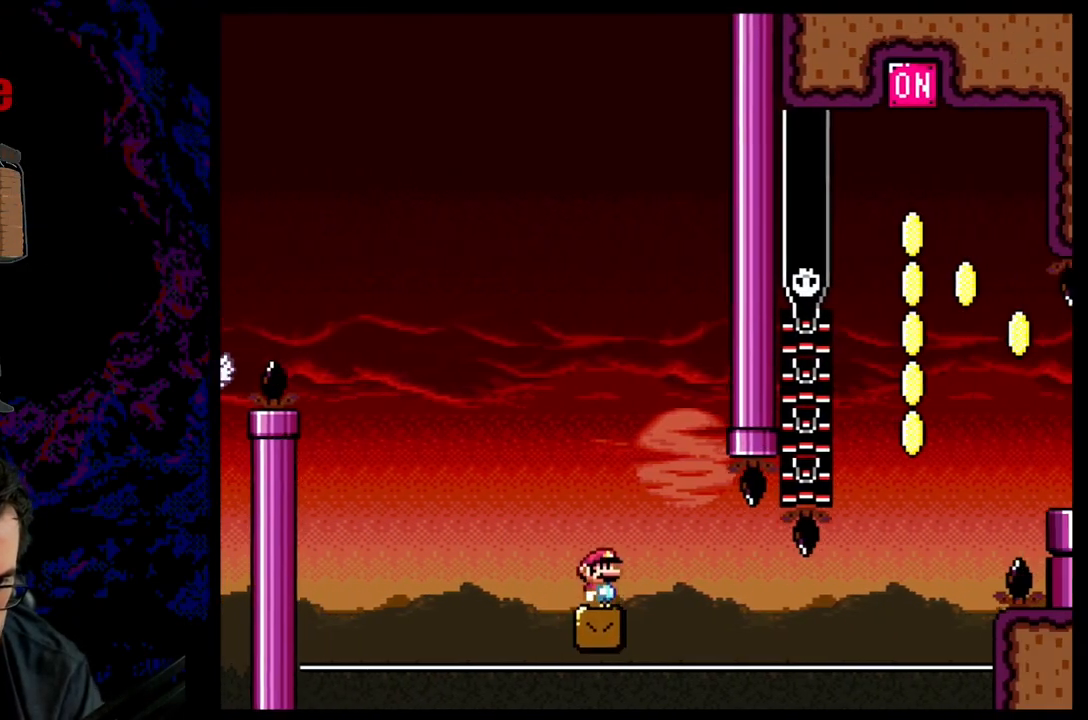
{"buttons": ["B", "Y", "DPAD_RIGHT"], "events": [[83, "DPAD_RIGHT", "down"], [400, "B", "down"]]}
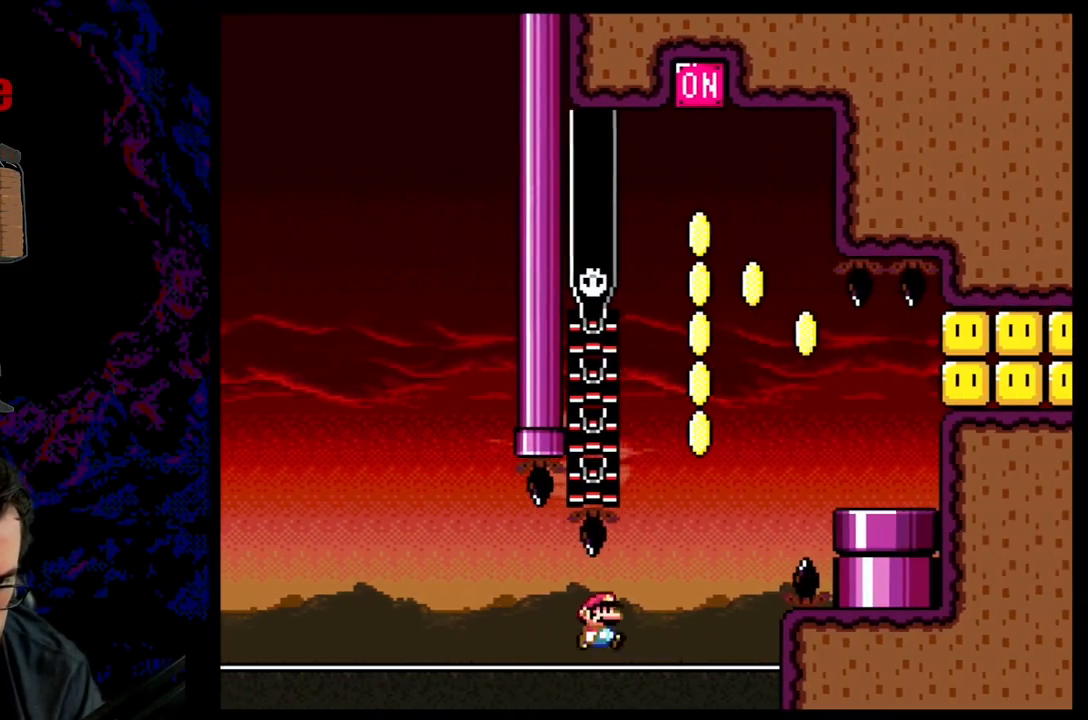
{"buttons": ["B", "Y", "DPAD_RIGHT"], "events": []}
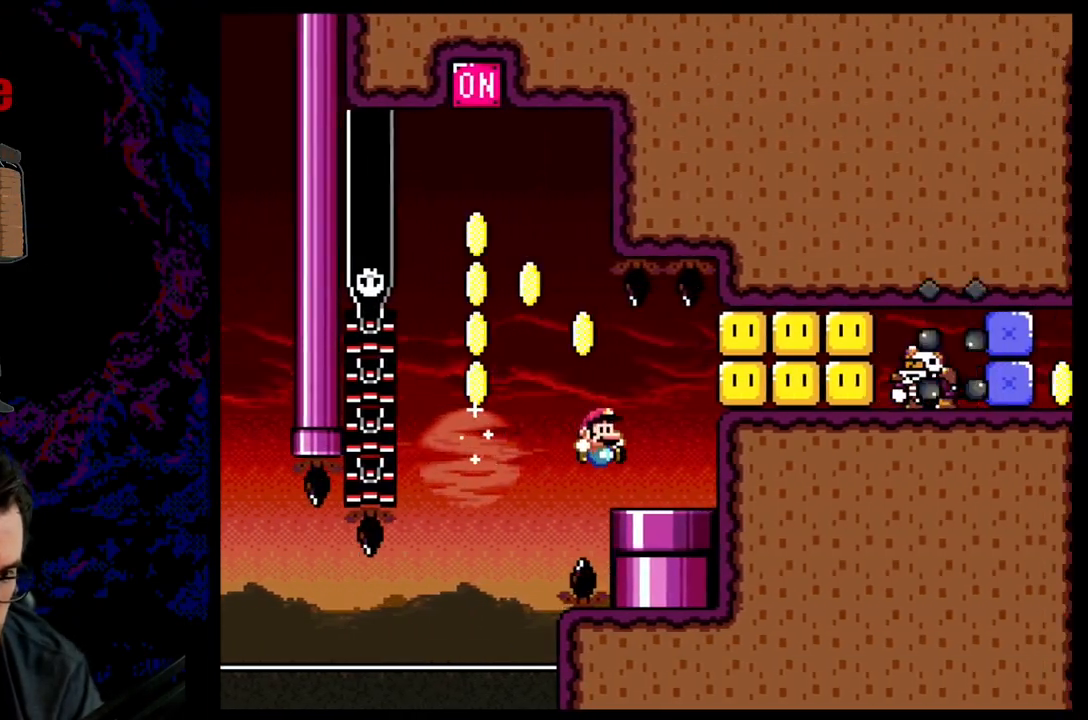
{"buttons": ["Y", "DPAD_LEFT"], "events": [[50, "DPAD_LEFT", "down"], [50, "DPAD_RIGHT", "up"], [83, "B", "up"], [217, "DPAD_LEFT", "up"], [300, "DPAD_LEFT", "down"]]}
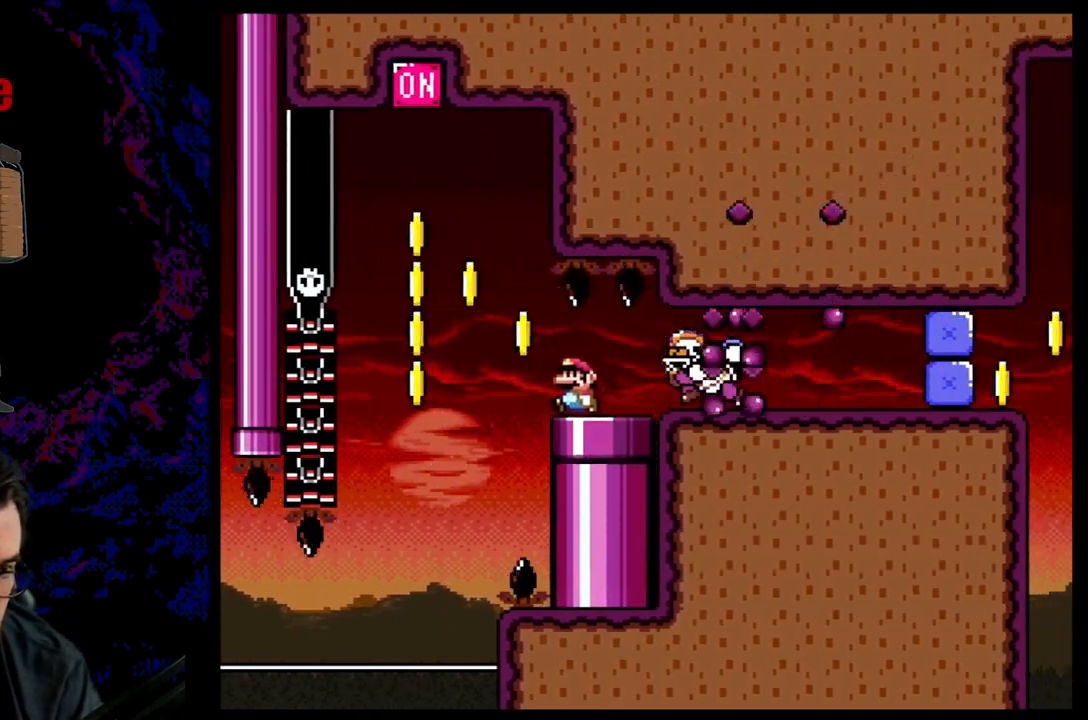
{"buttons": ["B", "Y", "DPAD_LEFT"], "events": [[100, "B", "down"], [217, "DPAD_LEFT", "up"], [250, "DPAD_RIGHT", "down"], [400, "DPAD_DOWN", "down"], [400, "DPAD_RIGHT", "up"], [417, "DPAD_DOWN", "up"], [417, "DPAD_LEFT", "down"]]}
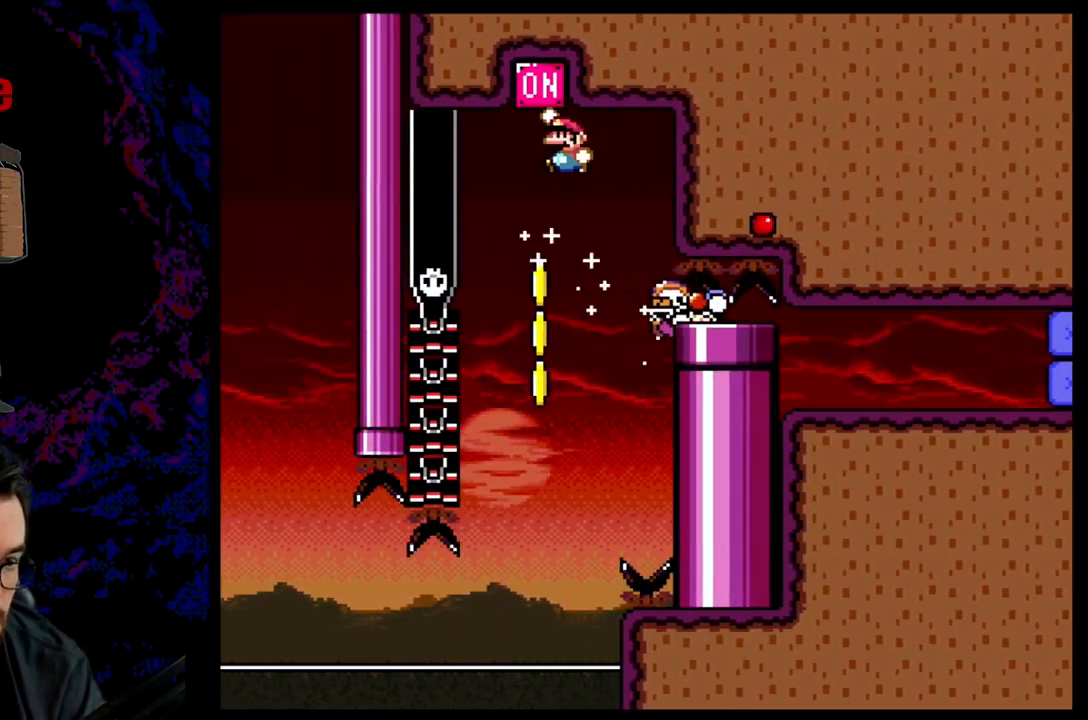
{"buttons": ["Y", "DPAD_LEFT"], "events": [[100, "DPAD_LEFT", "up"], [183, "DPAD_RIGHT", "down"], [350, "B", "up"], [417, "DPAD_LEFT", "down"], [417, "DPAD_RIGHT", "up"]]}
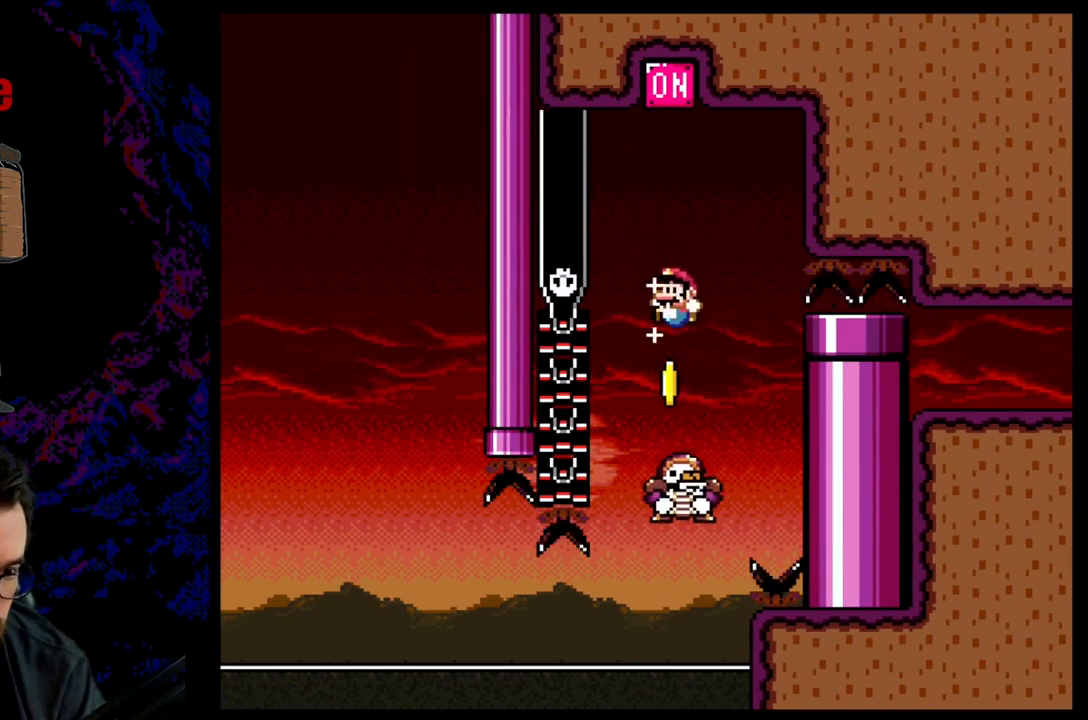
{"buttons": ["B", "Y", "DPAD_LEFT"], "events": [[167, "DPAD_LEFT", "up"], [183, "B", "down"], [200, "DPAD_RIGHT", "down"], [500, "DPAD_LEFT", "down"], [500, "DPAD_RIGHT", "up"]]}
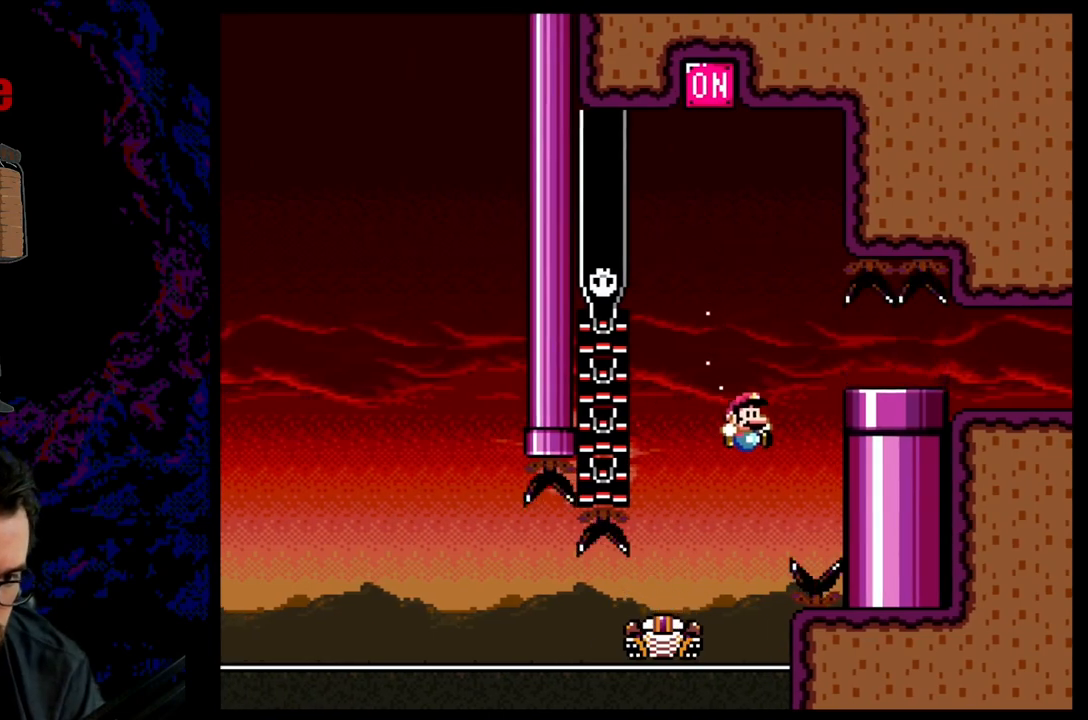
{"buttons": ["DPAD_RIGHT"], "events": [[133, "X", "down"], [150, "B", "up"], [167, "DPAD_LEFT", "up"], [167, "DPAD_RIGHT", "down"], [167, "X", "up"], [483, "Y", "up"]]}
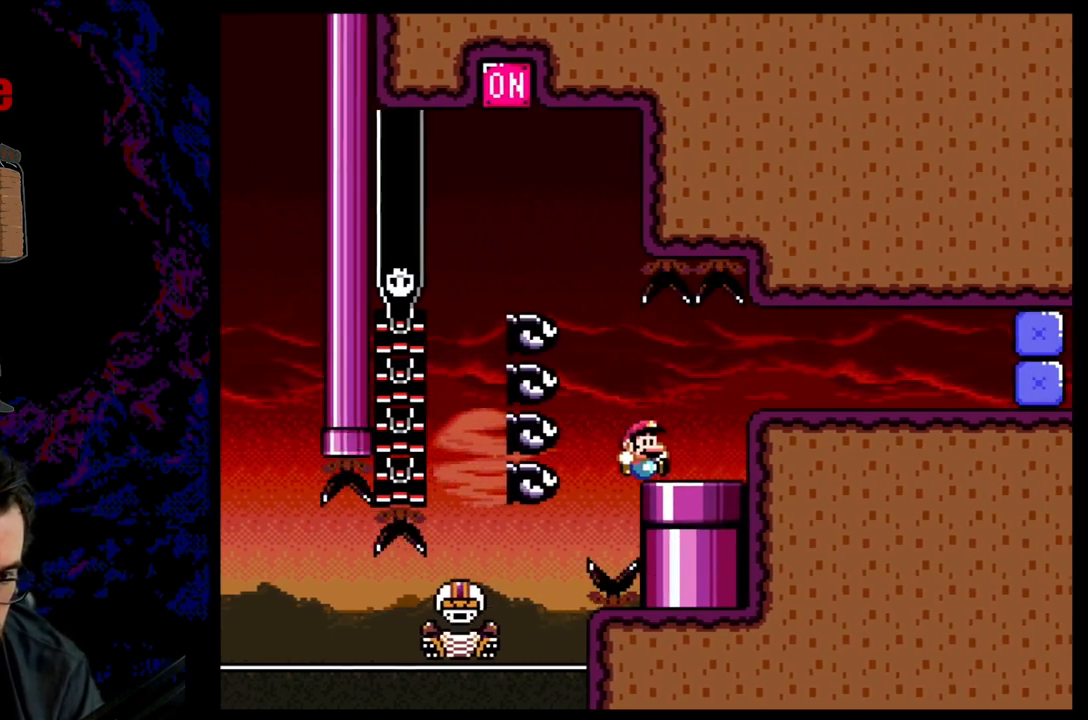
{"buttons": ["X", "DPAD_RIGHT"], "events": [[33, "X", "down"], [67, "A", "down"], [217, "A", "up"]]}
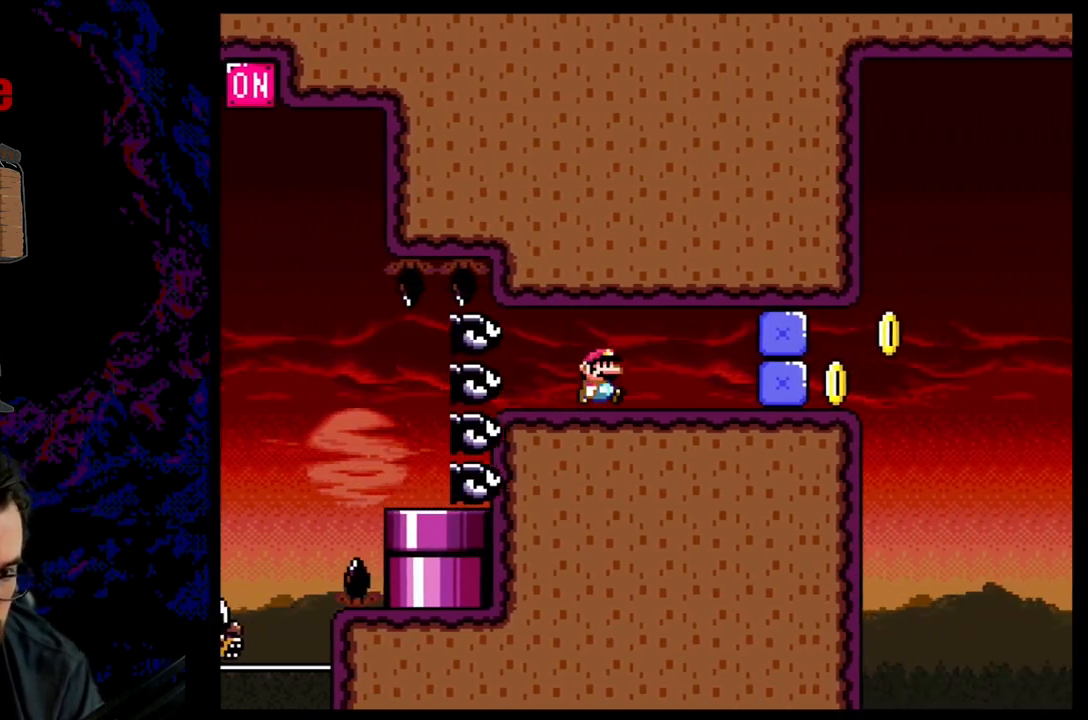
{"buttons": ["A", "X", "DPAD_LEFT"], "events": [[150, "X", "up"], [300, "X", "down"], [333, "A", "down"], [367, "DPAD_DOWN", "down"], [383, "DPAD_DOWN", "up"], [383, "DPAD_LEFT", "down"], [383, "DPAD_RIGHT", "up"]]}